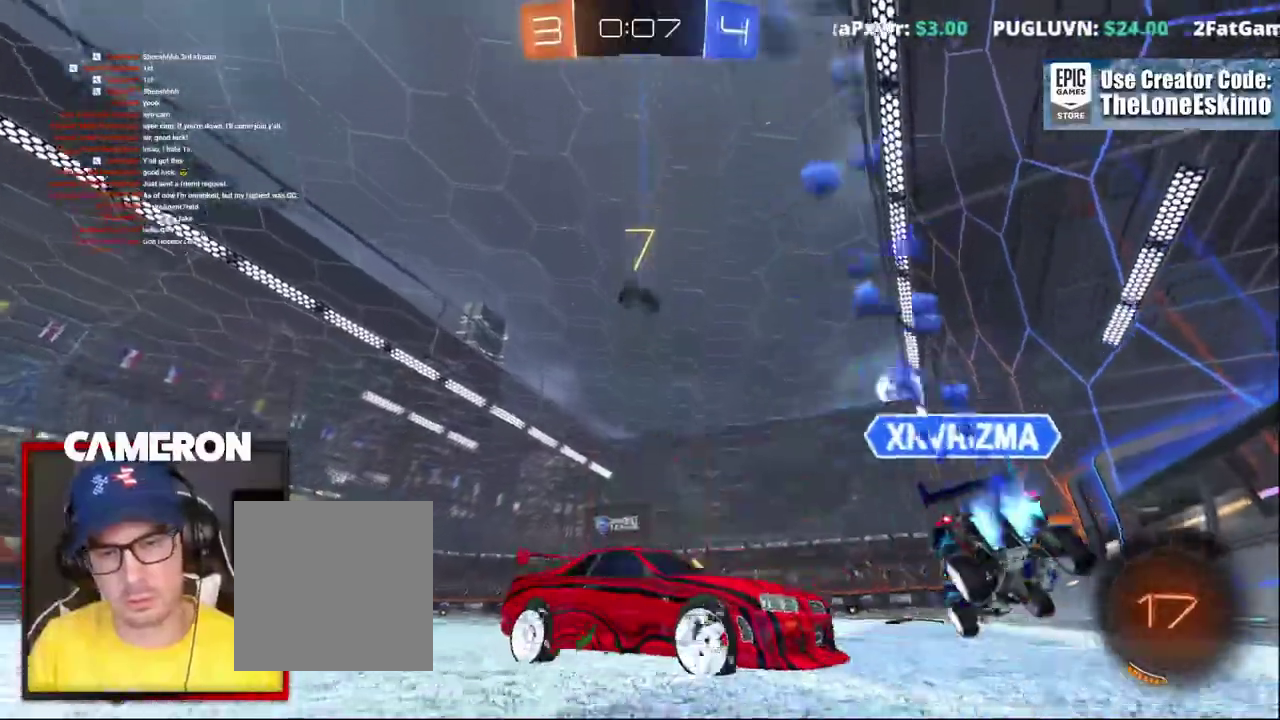
Gameplay with a controller (Xbox layout); each line is a JSON object with the inputs held at the frame after it. "events" lists button and stick changes between this image and that frame as [ms after this image, input, new state], when the widget could be followed in between. This document gives stick clicks only as held states, not as events. Not read: L1 L3 R1.
{"buttons": ["R2"], "left_stick": "left", "right_stick": "center", "events": [[150, "L2", "up"], [150, "R2", "down"], [183, "left_stick", "left"]]}
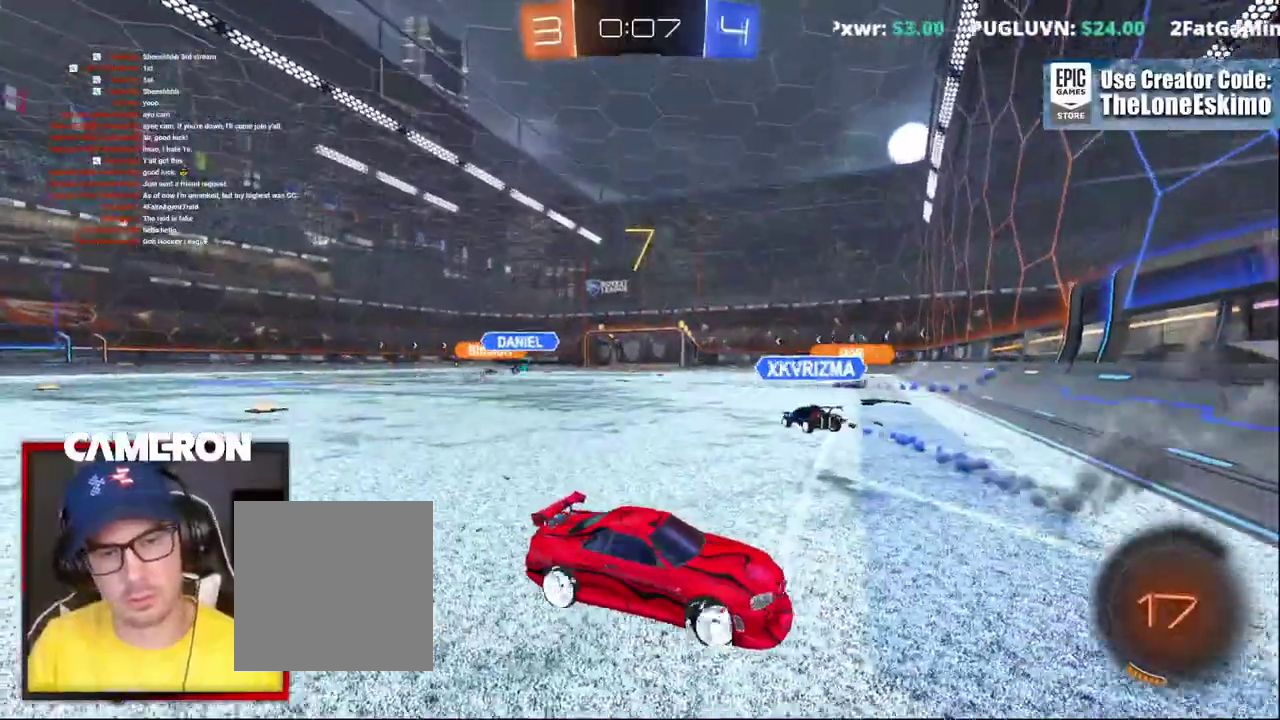
{"buttons": ["R2"], "left_stick": "center", "right_stick": "center"}
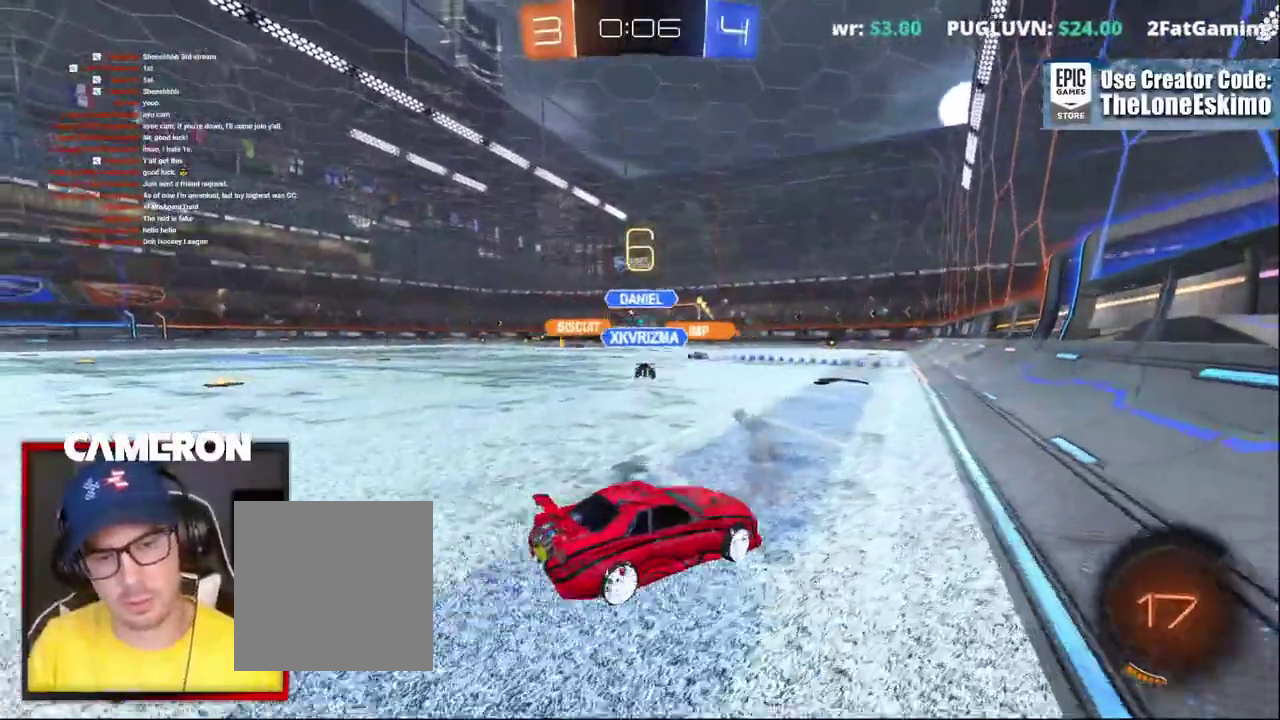
{"buttons": ["B", "R2"], "left_stick": "center", "right_stick": "center", "events": [[167, "B", "down"], [183, "left_stick", "left"], [333, "left_stick", "center"]]}
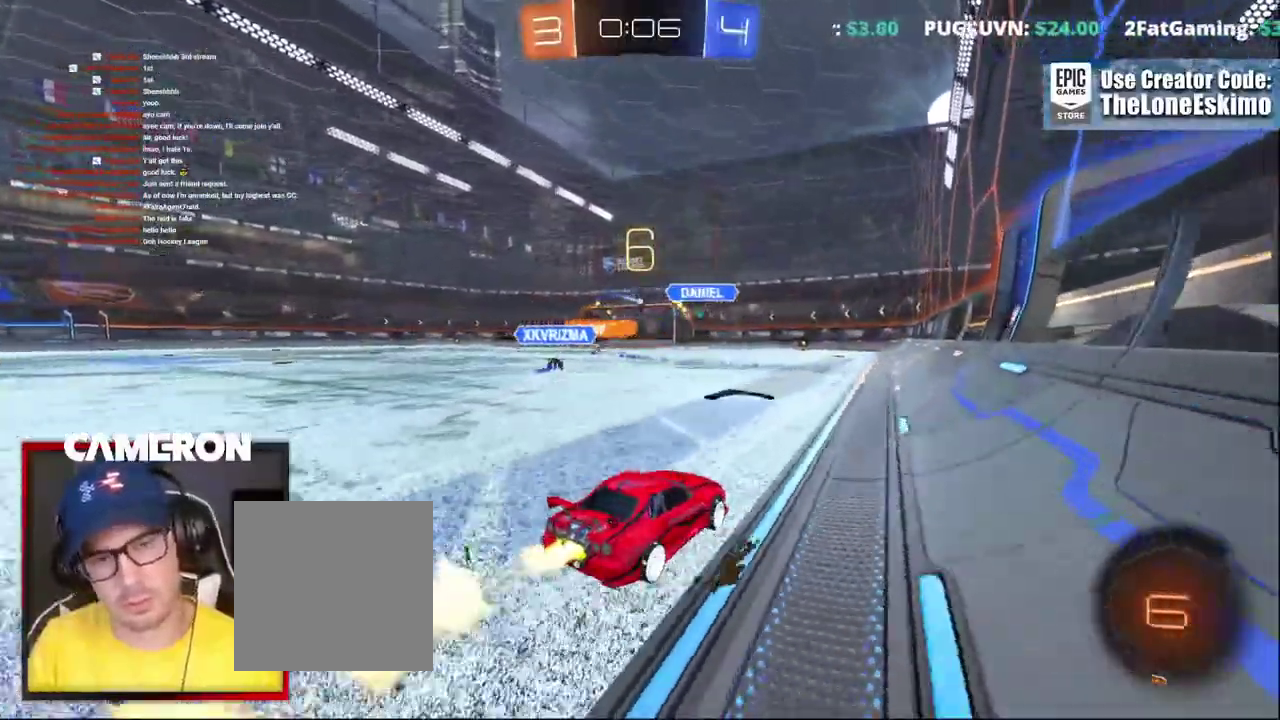
{"buttons": ["R2"], "left_stick": "up", "right_stick": "center", "events": [[67, "left_stick", "left"], [183, "left_stick", "center"], [317, "B", "up"], [333, "left_stick", "up"], [400, "A", "down"], [483, "A", "up"]]}
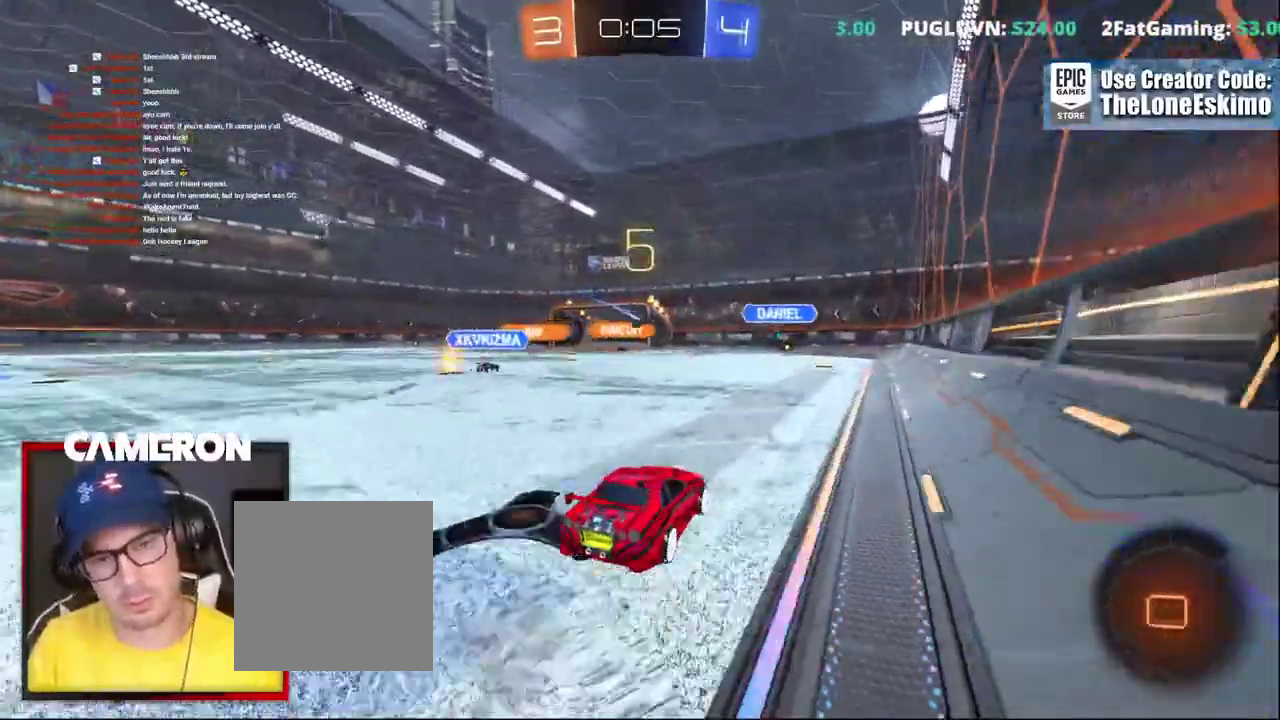
{"buttons": ["R2"], "left_stick": "up", "right_stick": "center", "events": [[83, "A", "down"], [200, "A", "up"], [267, "A", "down"], [467, "A", "up"]]}
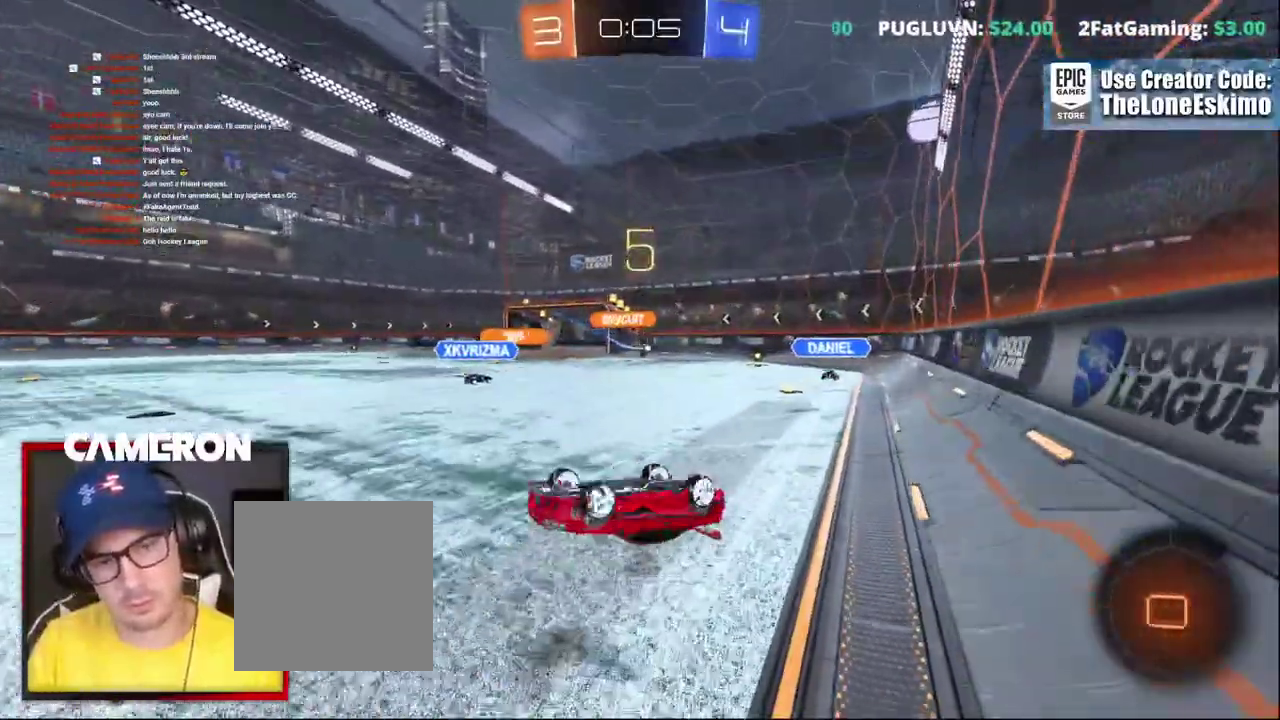
{"buttons": ["R2"], "left_stick": "center", "right_stick": "center", "events": [[33, "A", "down"], [167, "left_stick", "up-left"], [200, "A", "up"], [333, "left_stick", "center"]]}
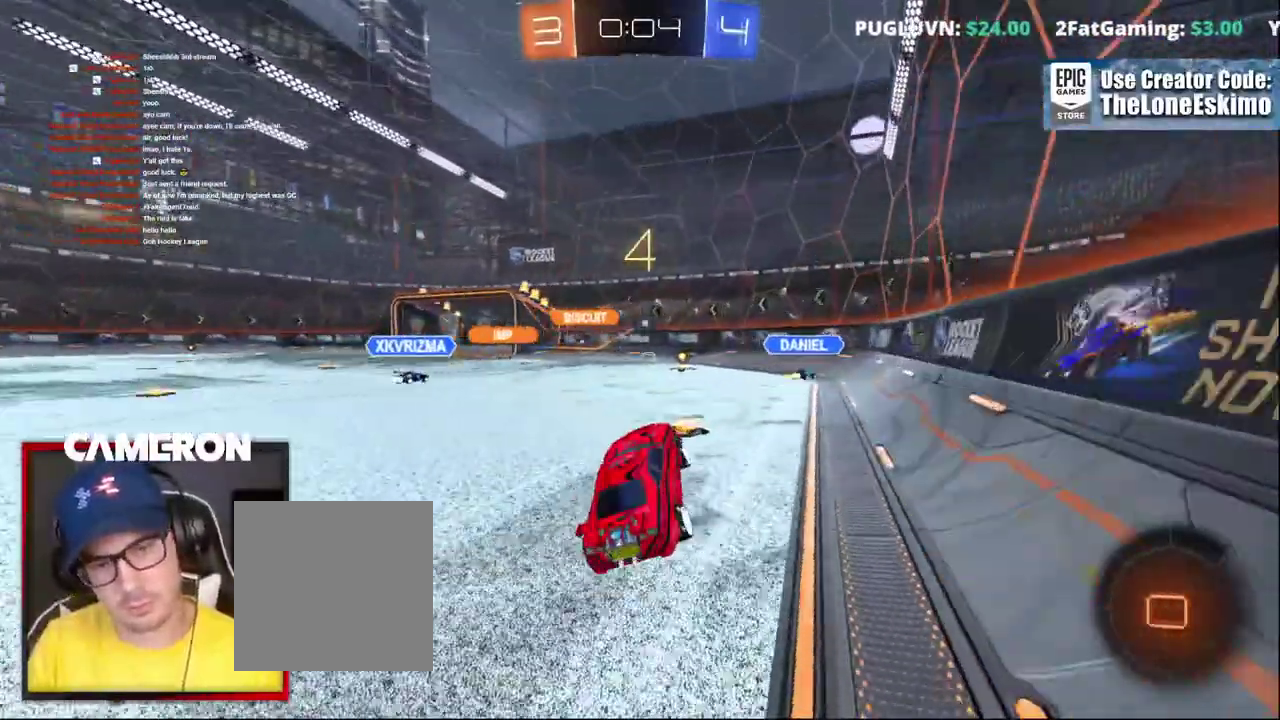
{"buttons": ["B", "R2"], "left_stick": "center", "right_stick": "center", "events": [[233, "B", "down"], [350, "left_stick", "left"], [433, "left_stick", "center"]]}
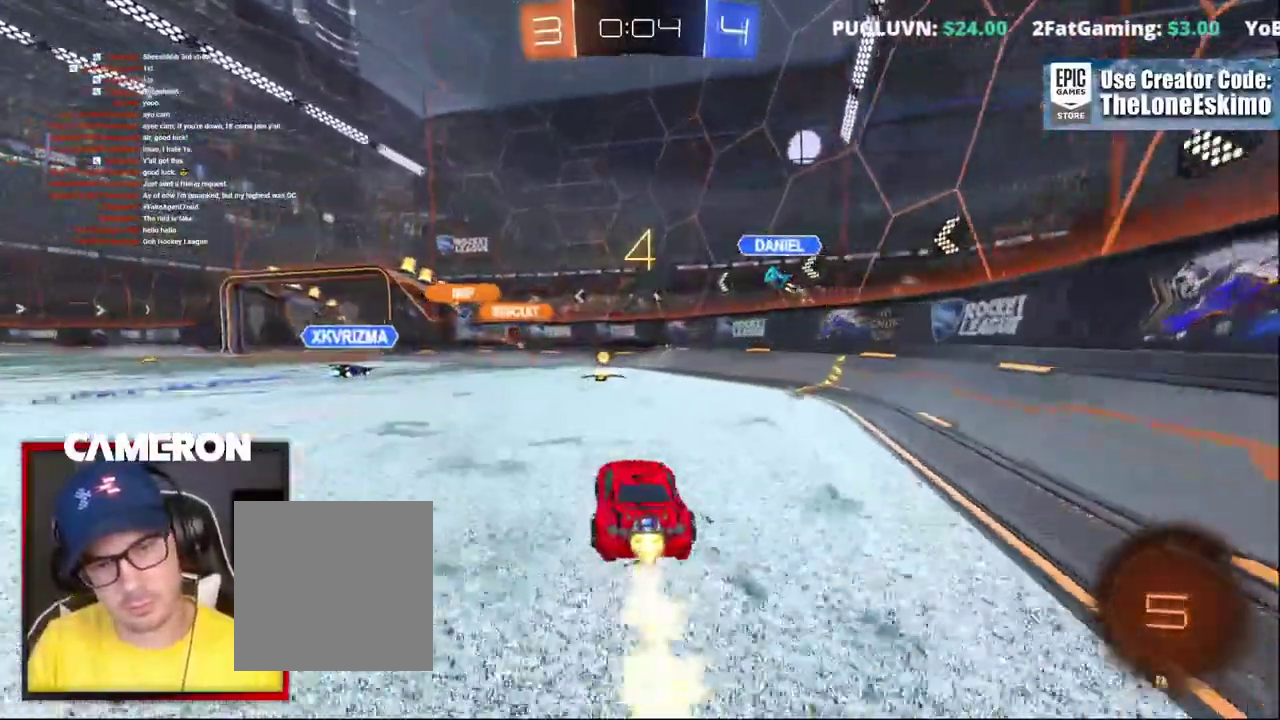
{"buttons": ["R2"], "left_stick": "left", "right_stick": "center"}
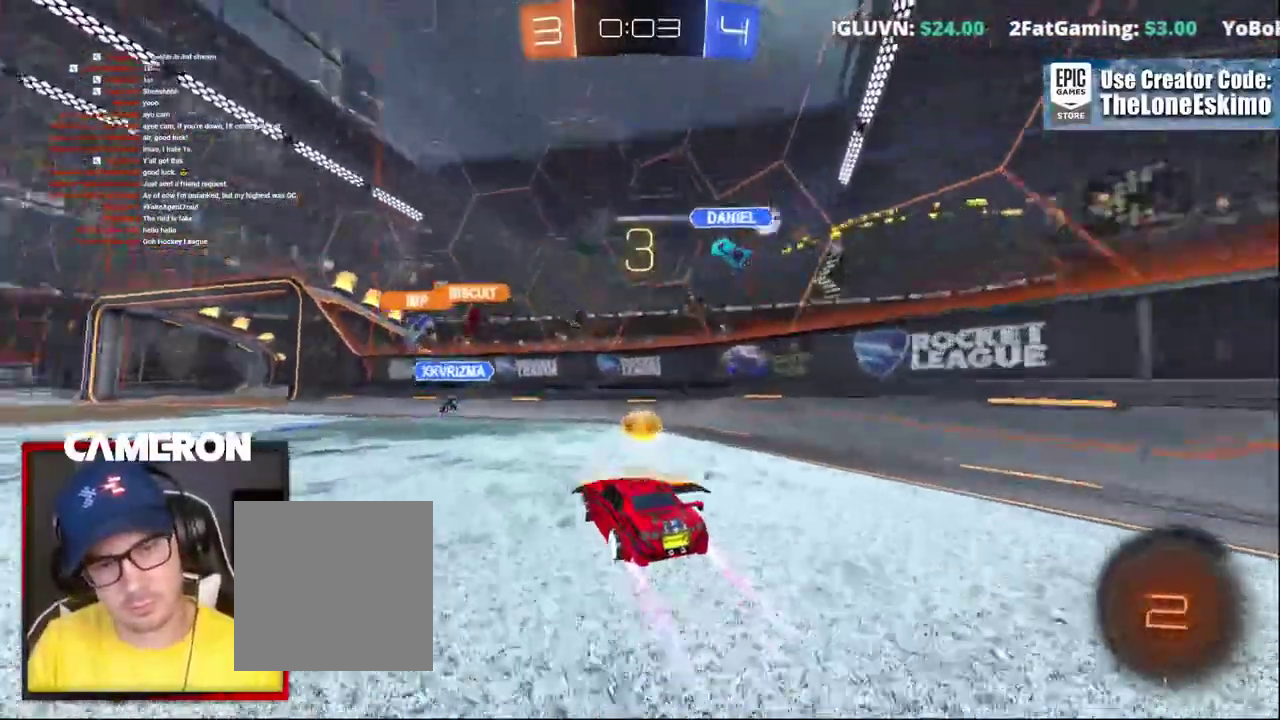
{"buttons": ["B", "R2"], "left_stick": "center", "right_stick": "center"}
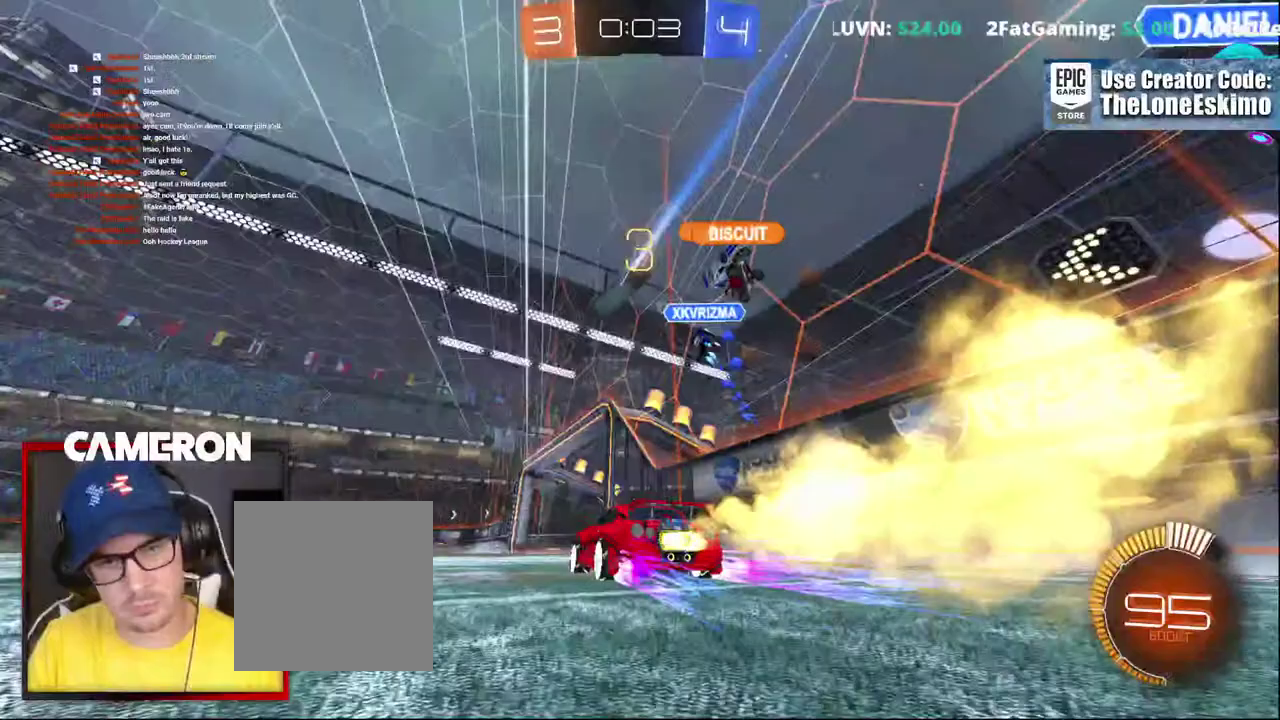
{"buttons": ["B", "R2"], "left_stick": "center", "right_stick": "center", "events": [[83, "left_stick", "left"], [150, "left_stick", "center"]]}
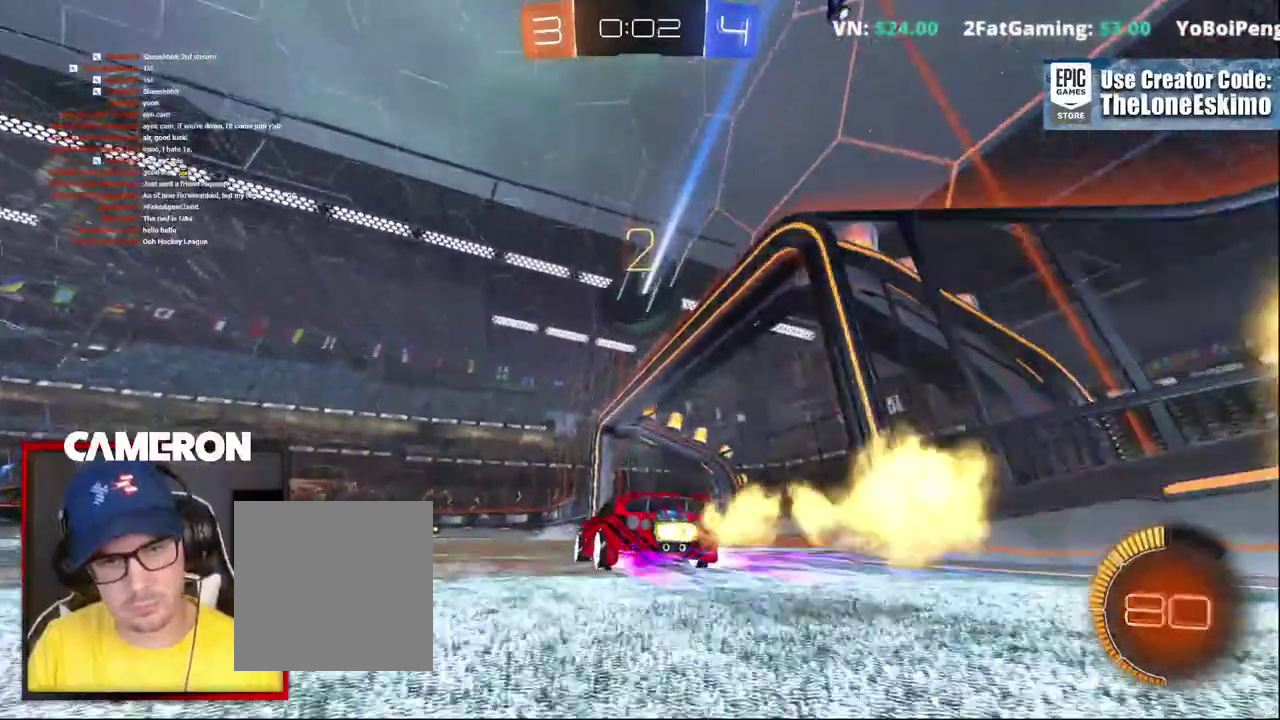
{"buttons": ["B", "R2"], "left_stick": "center", "right_stick": "center", "events": [[83, "left_stick", "right"], [200, "left_stick", "center"], [250, "left_stick", "left"], [383, "left_stick", "center"]]}
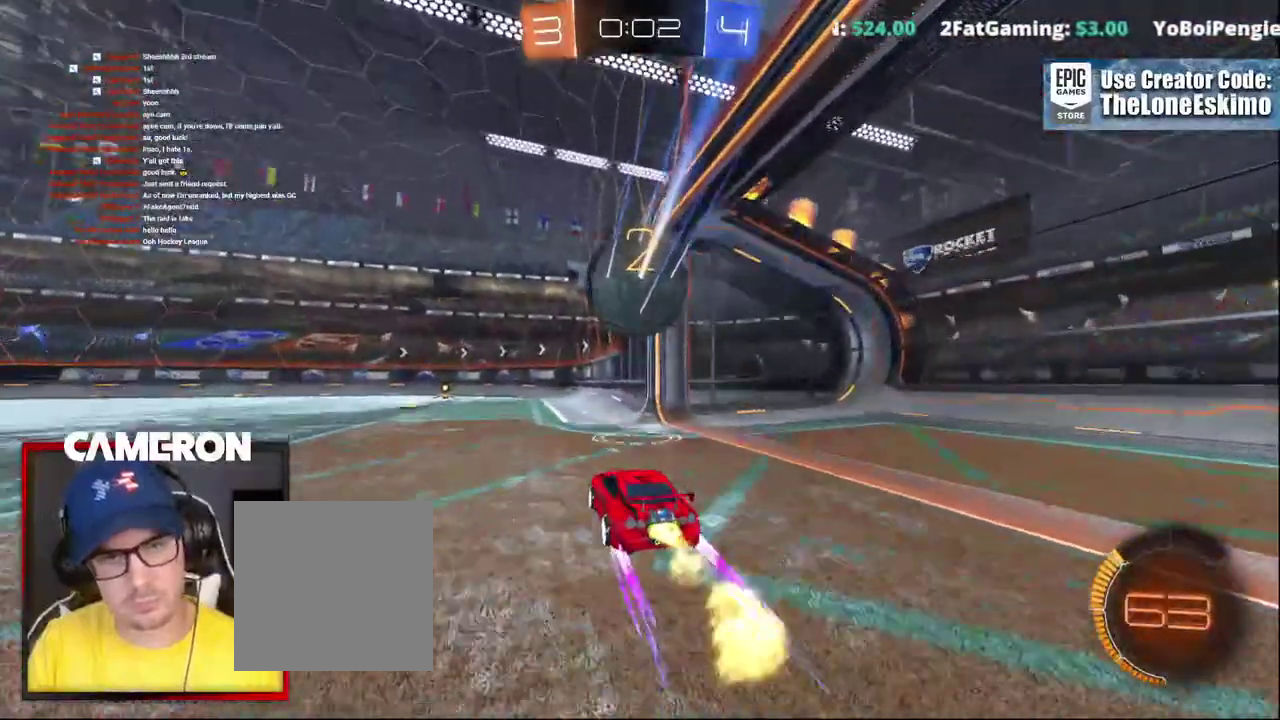
{"buttons": ["B", "R2"], "left_stick": "center", "right_stick": "center", "events": []}
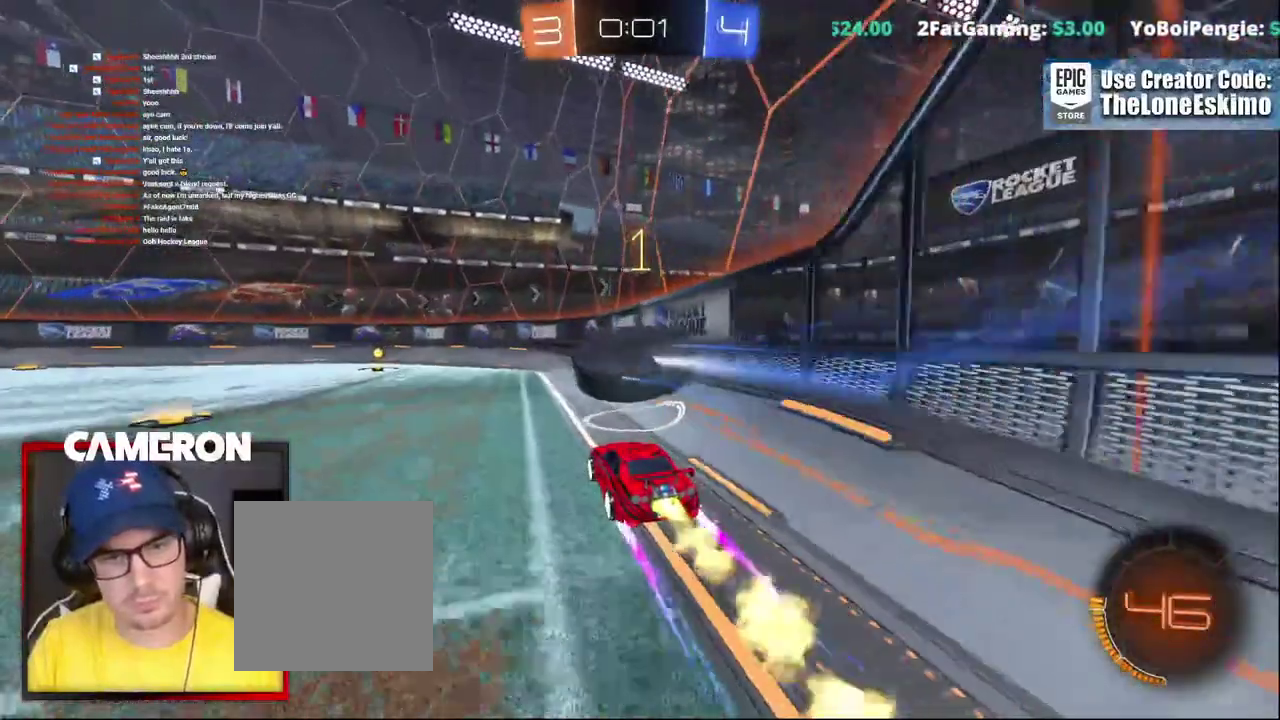
{"buttons": ["B", "R2"], "left_stick": "right", "right_stick": "center"}
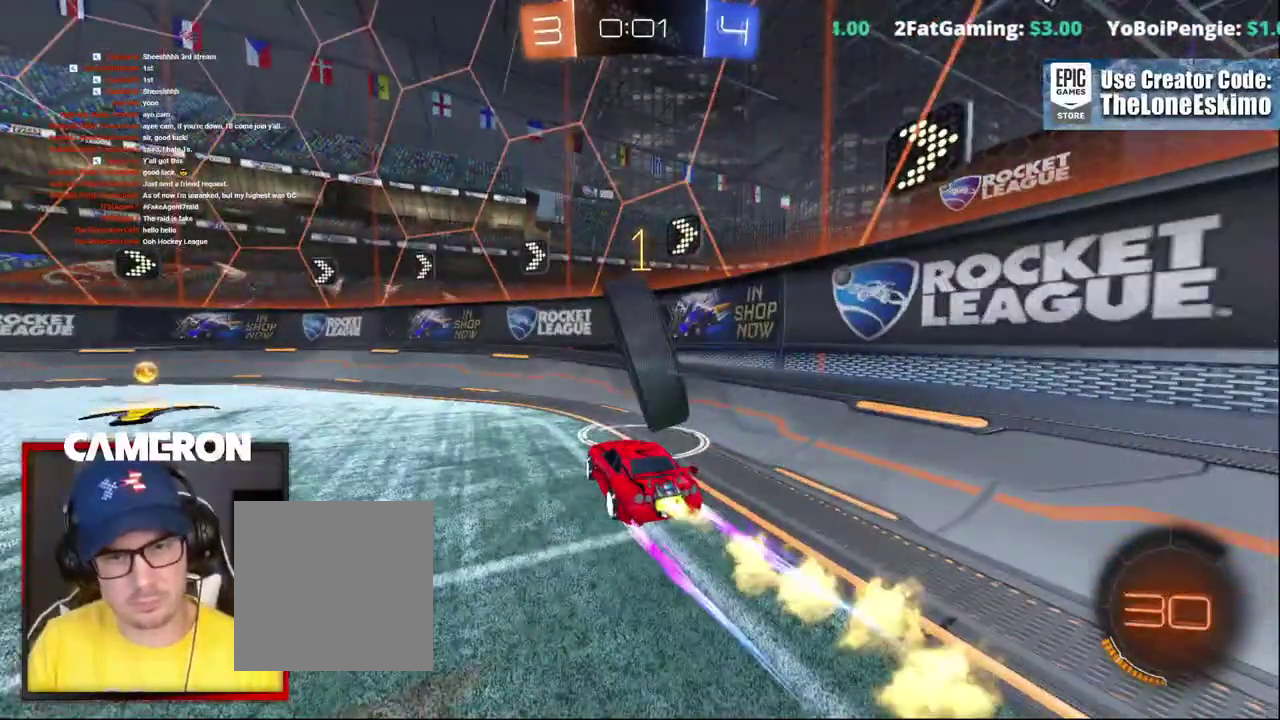
{"buttons": ["R2"], "left_stick": "center", "right_stick": "center", "events": [[50, "B", "up"], [117, "left_stick", "center"], [200, "left_stick", "left"], [283, "left_stick", "center"]]}
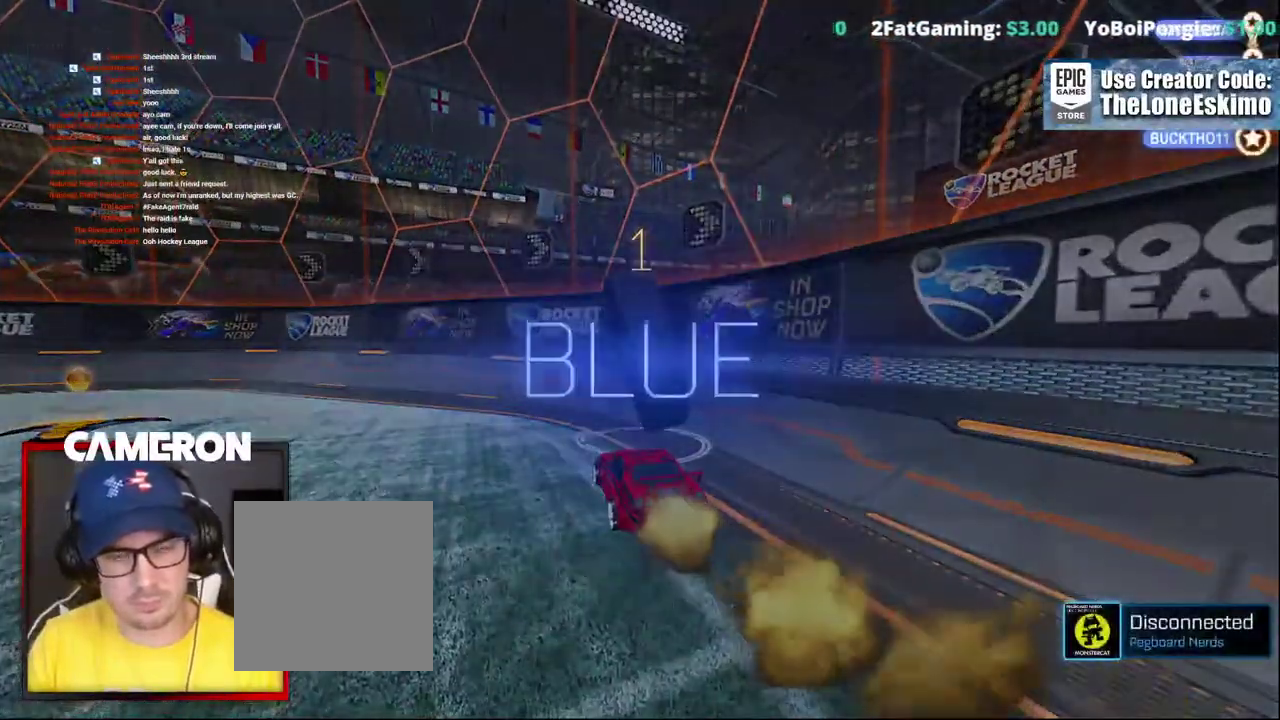
{"buttons": [], "left_stick": "center", "right_stick": "center", "events": [[383, "R2", "up"]]}